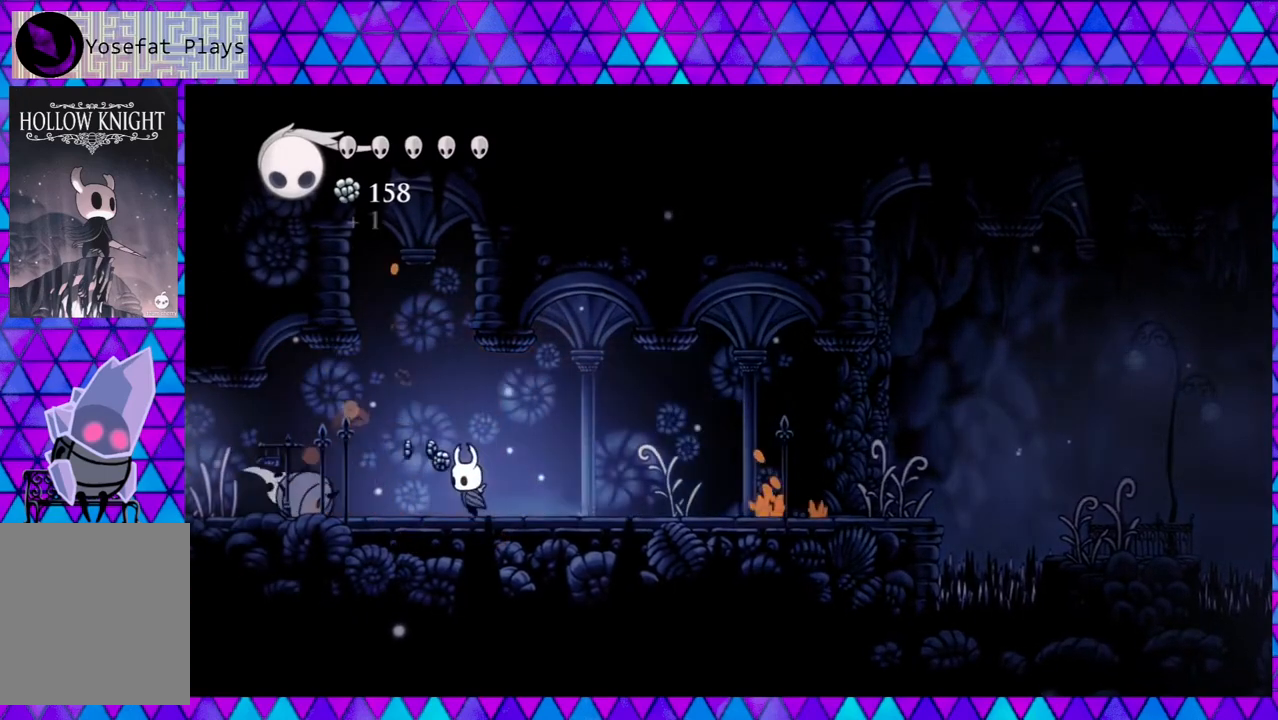
Gameplay with a controller (Nintendo layout); each line is a JSON object with the inputs held at the frame after it. "events" lists button and stick changes between this image and that frame as [ms after this image, input, new state], when the widget could be followed in between. Not read: L3 R3.
{"buttons": [], "left_stick": "center", "right_stick": "down", "events": [[500, "DPAD_LEFT", "up"]]}
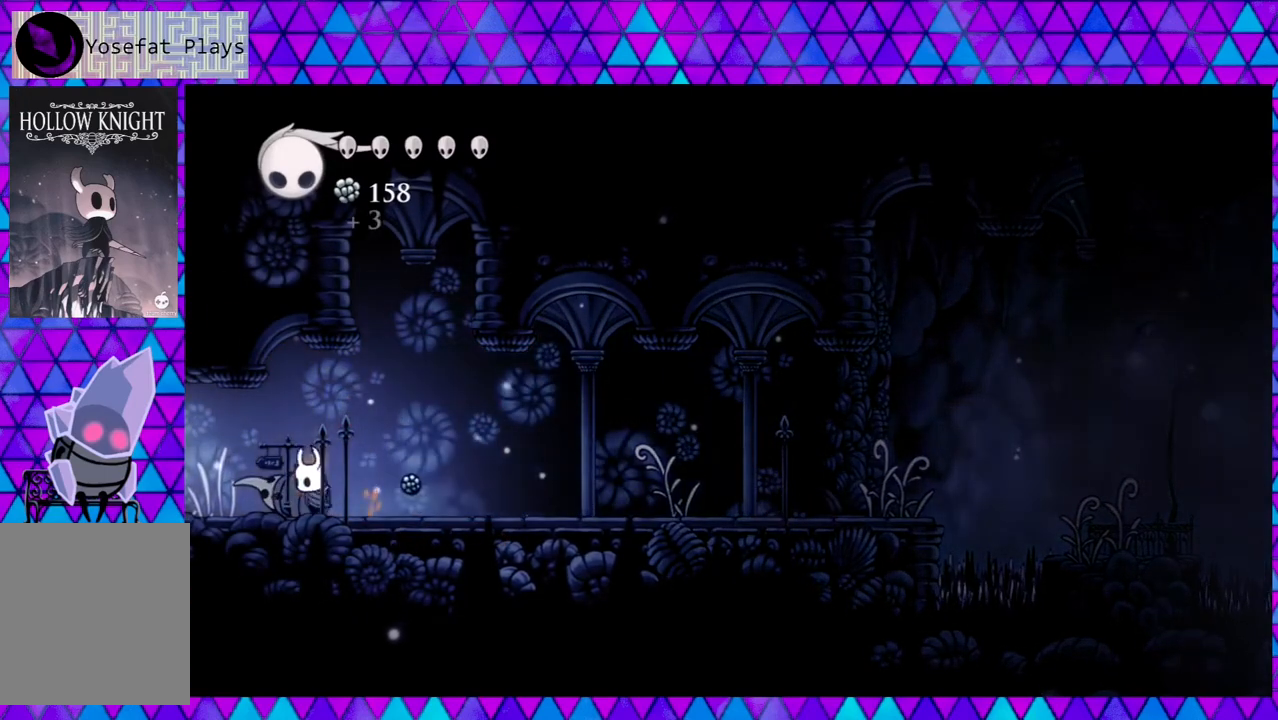
{"buttons": ["DPAD_RIGHT"], "left_stick": "center", "right_stick": "down", "events": [[100, "DPAD_RIGHT", "down"]]}
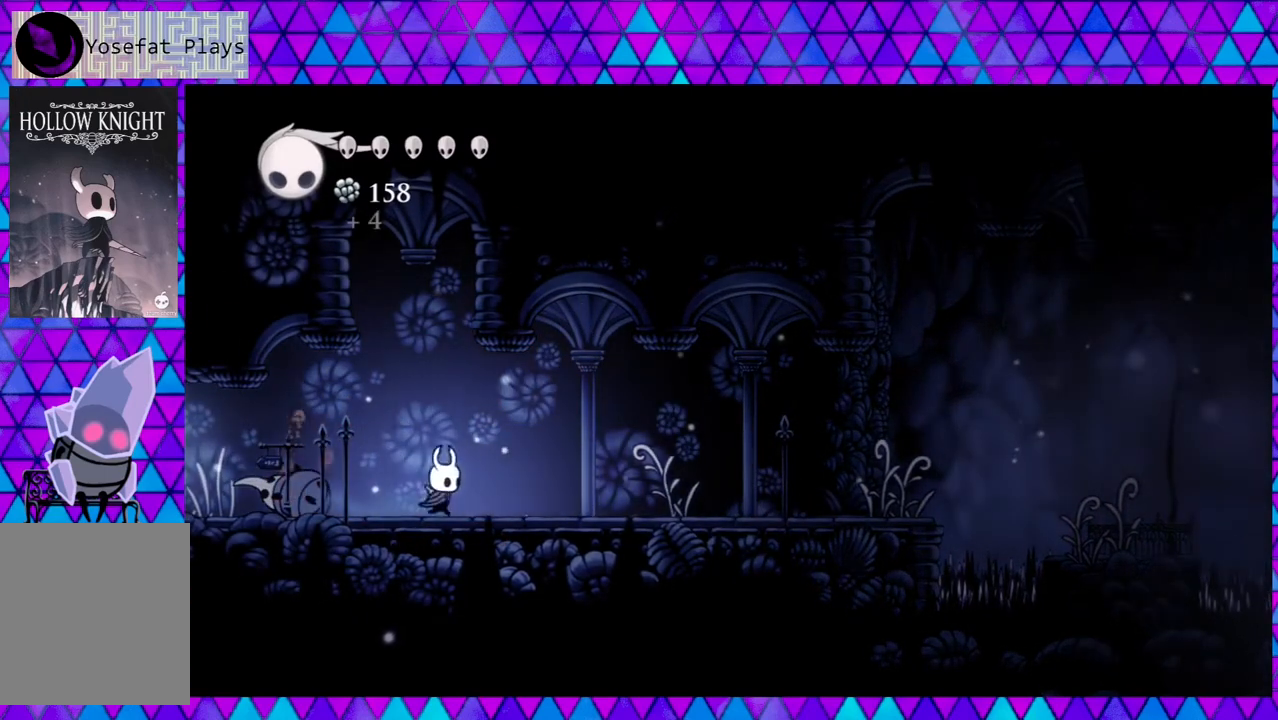
{"buttons": ["DPAD_LEFT"], "left_stick": "center", "right_stick": "down", "events": [[133, "DPAD_RIGHT", "up"], [167, "DPAD_LEFT", "down"]]}
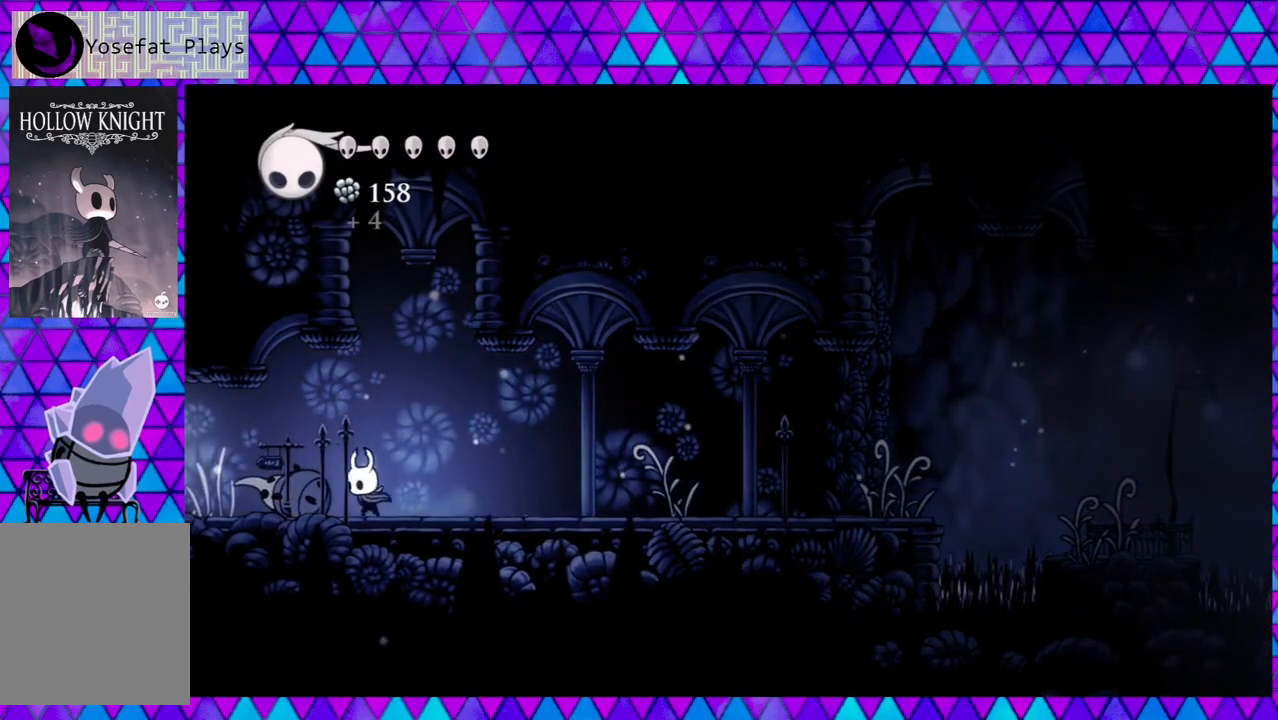
{"buttons": ["DPAD_LEFT"], "left_stick": "center", "right_stick": "down", "events": []}
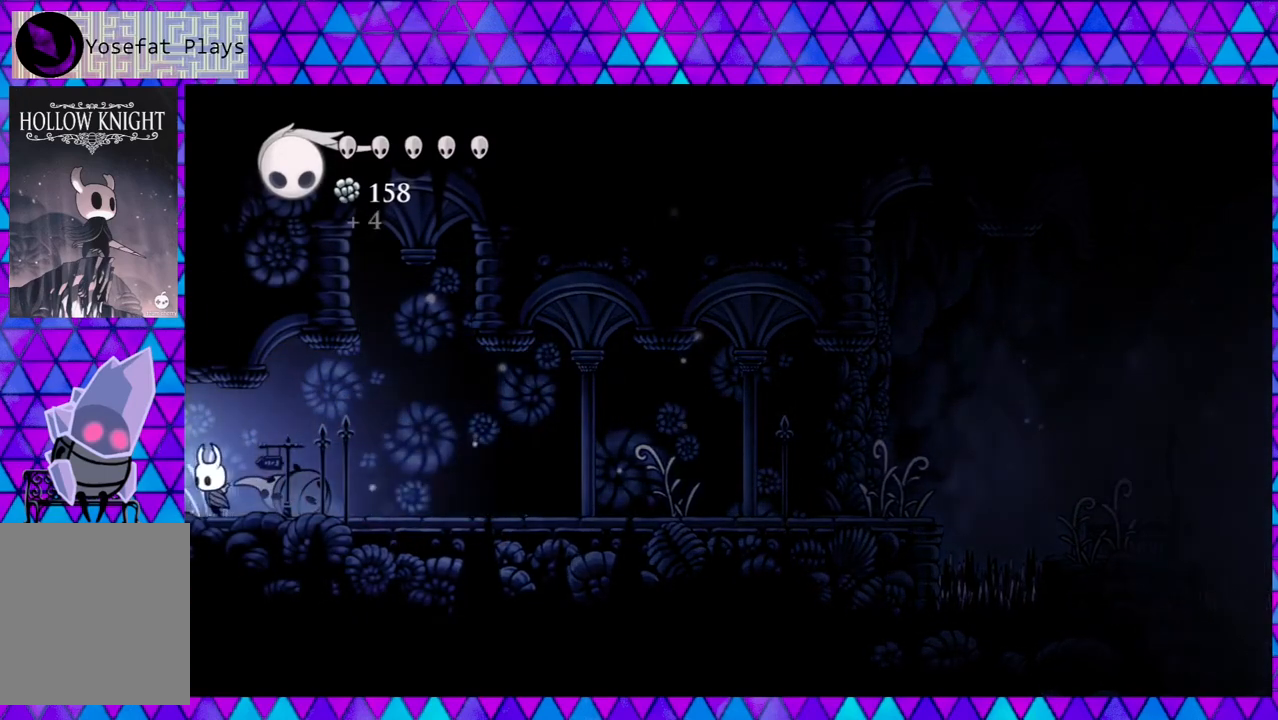
{"buttons": ["DPAD_LEFT"], "left_stick": "center", "right_stick": "down", "events": []}
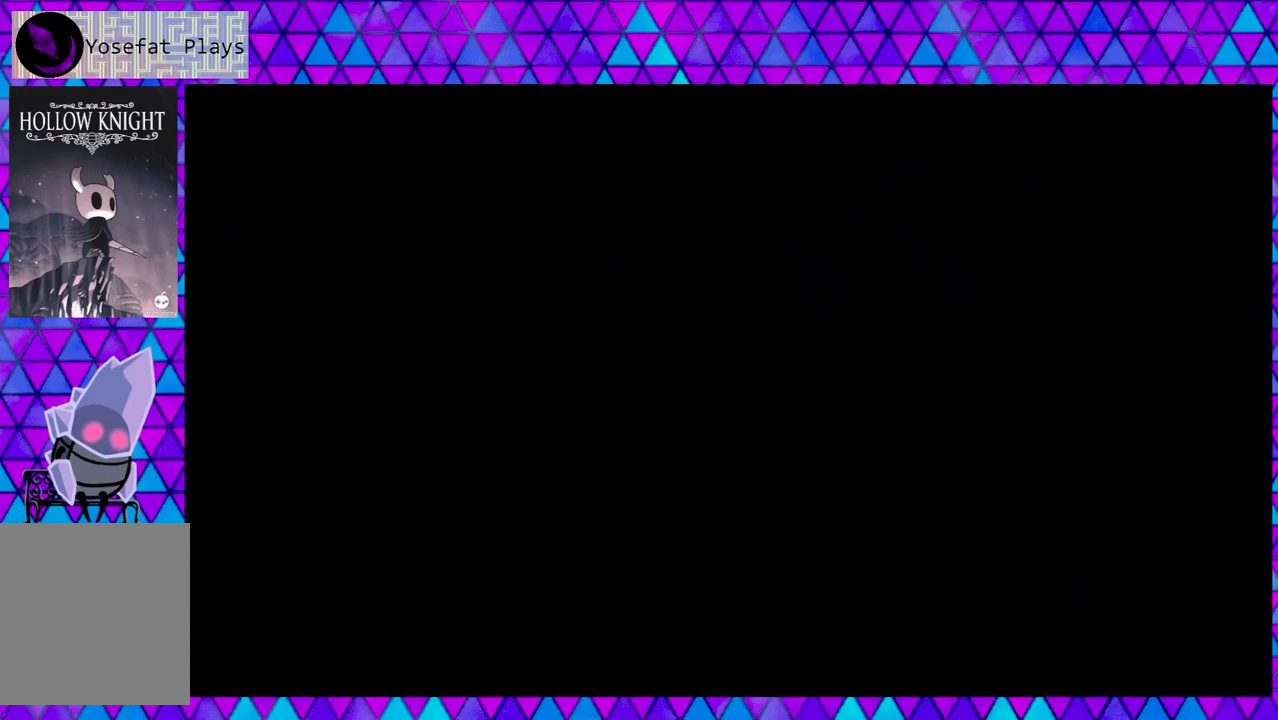
{"buttons": [], "left_stick": "center", "right_stick": "down", "events": [[150, "DPAD_LEFT", "up"]]}
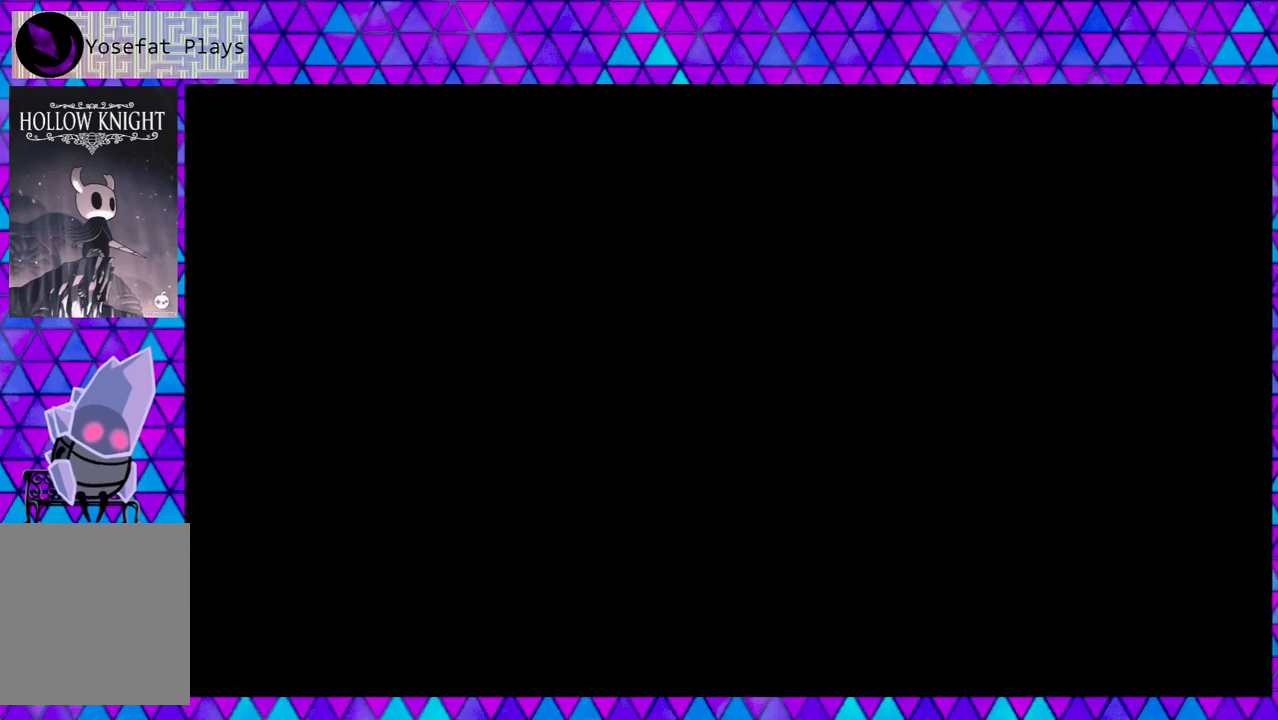
{"buttons": [], "left_stick": "center", "right_stick": "down", "events": []}
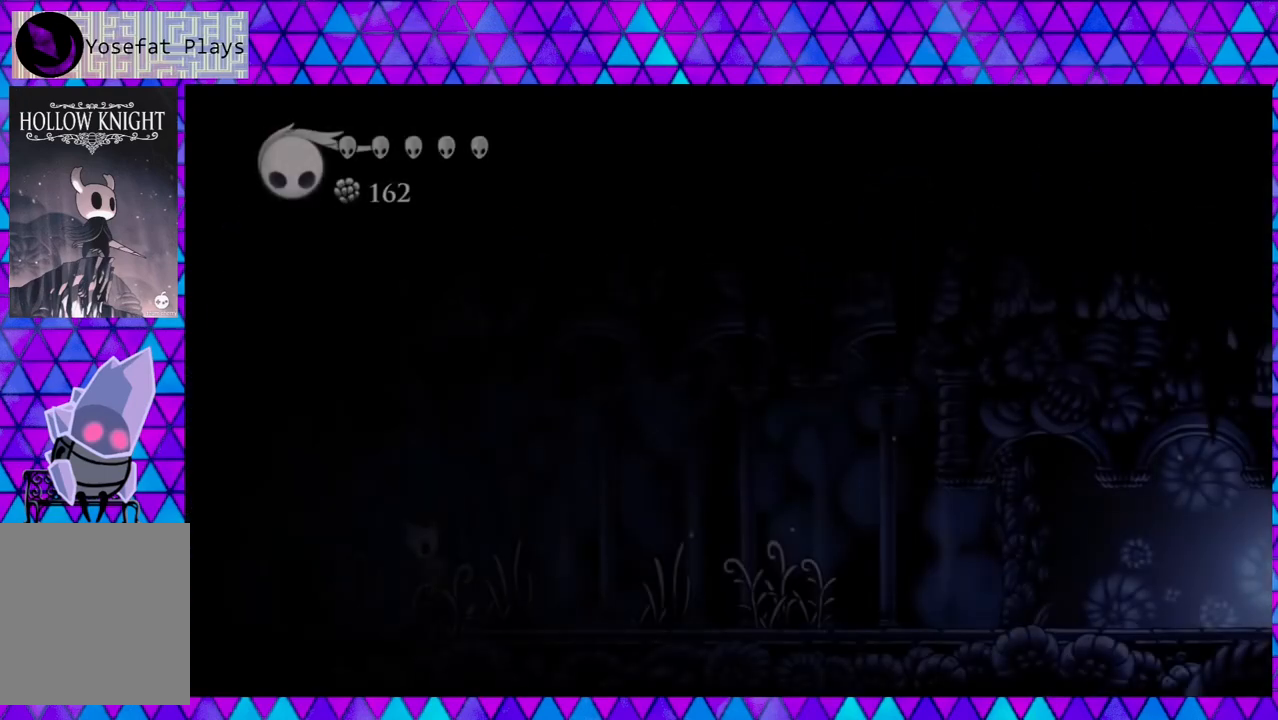
{"buttons": [], "left_stick": "center", "right_stick": "down", "events": []}
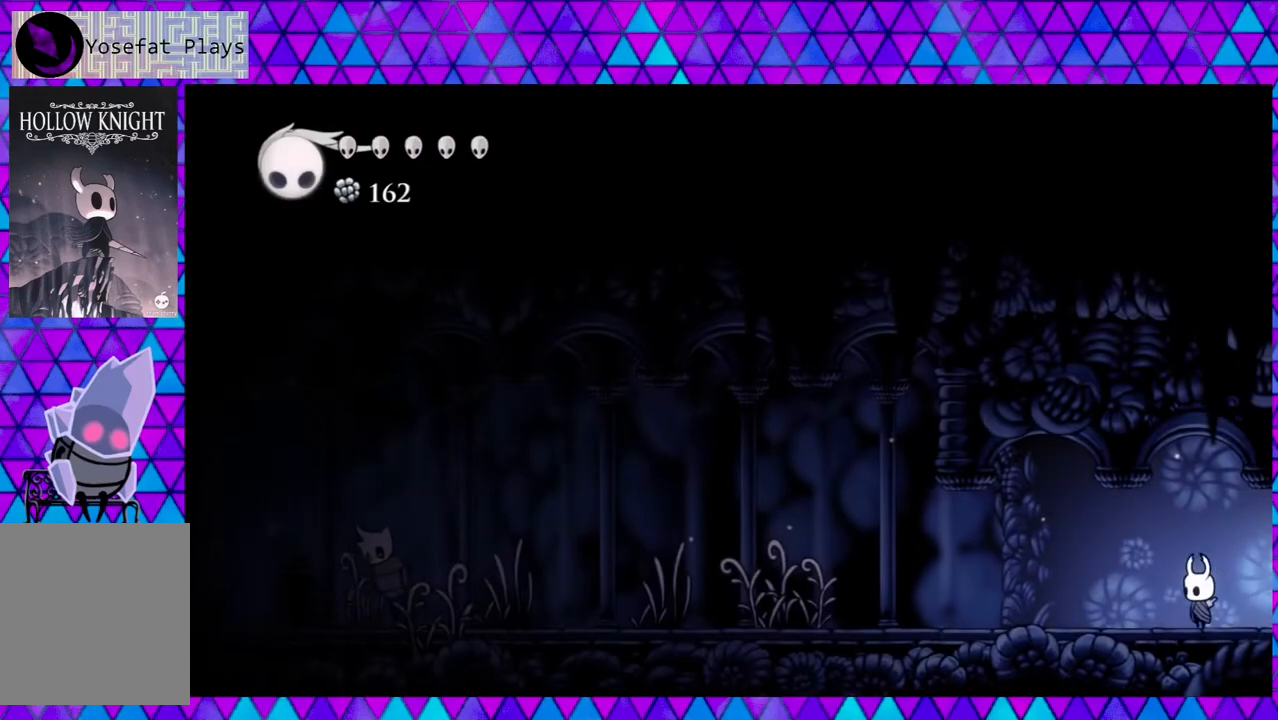
{"buttons": ["DPAD_LEFT"], "left_stick": "center", "right_stick": "down", "events": [[200, "DPAD_LEFT", "down"]]}
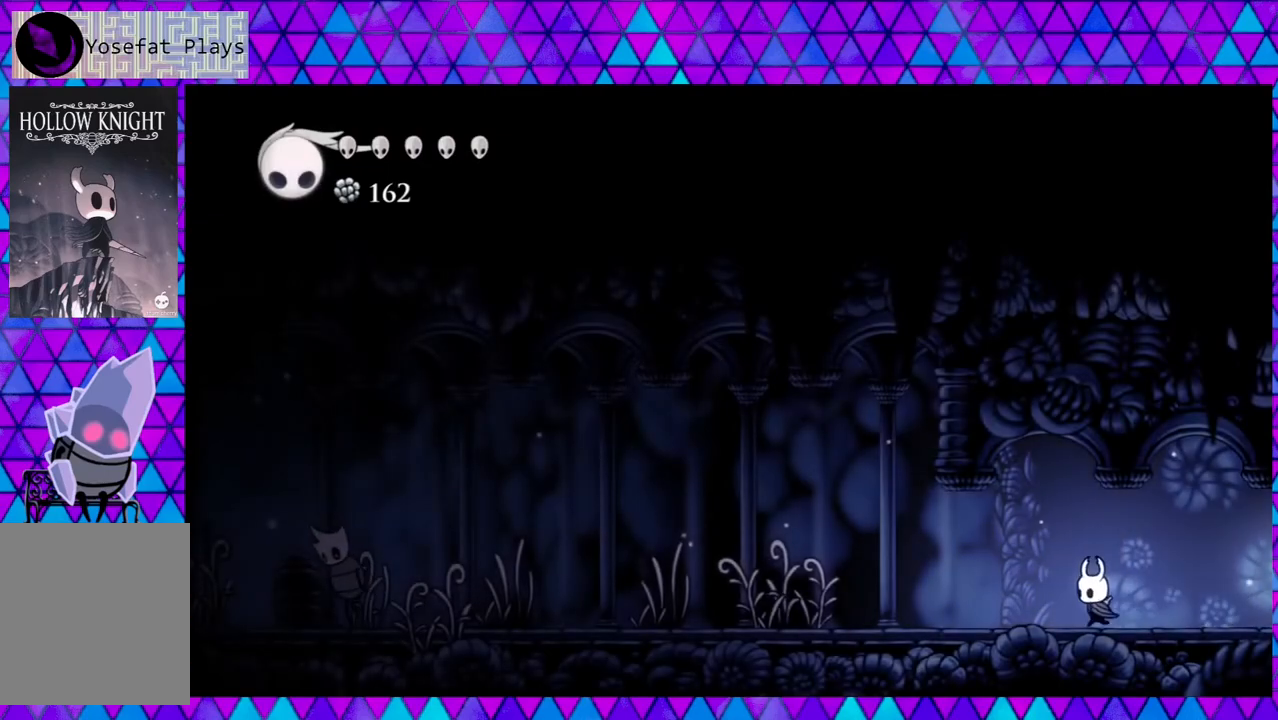
{"buttons": ["DPAD_LEFT"], "left_stick": "center", "right_stick": "down", "events": []}
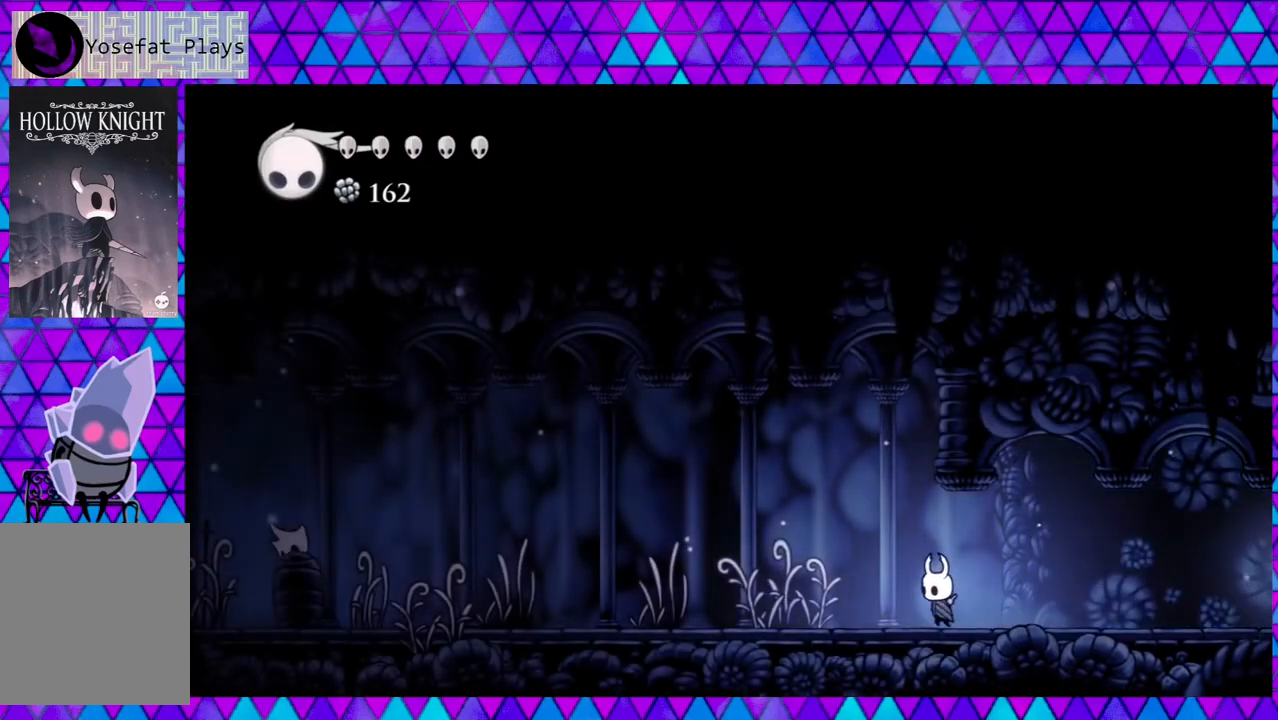
{"buttons": ["DPAD_LEFT"], "left_stick": "center", "right_stick": "down", "events": []}
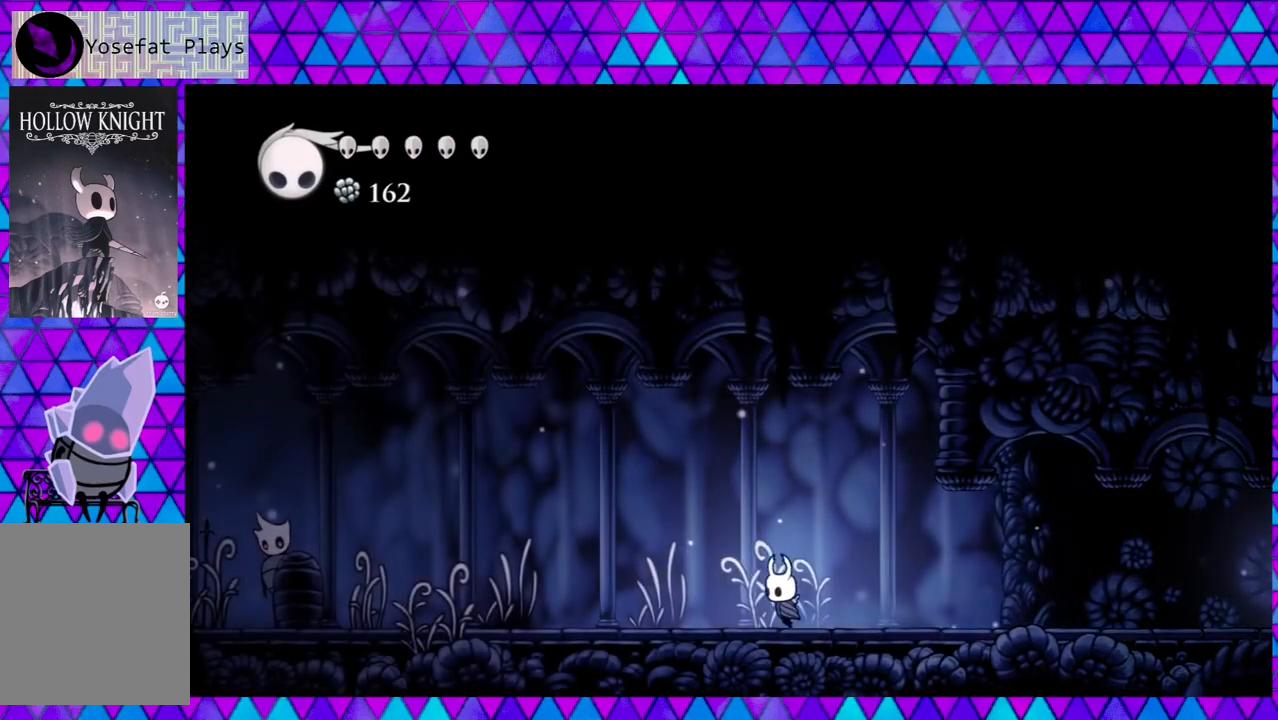
{"buttons": ["DPAD_LEFT"], "left_stick": "center", "right_stick": "down", "events": []}
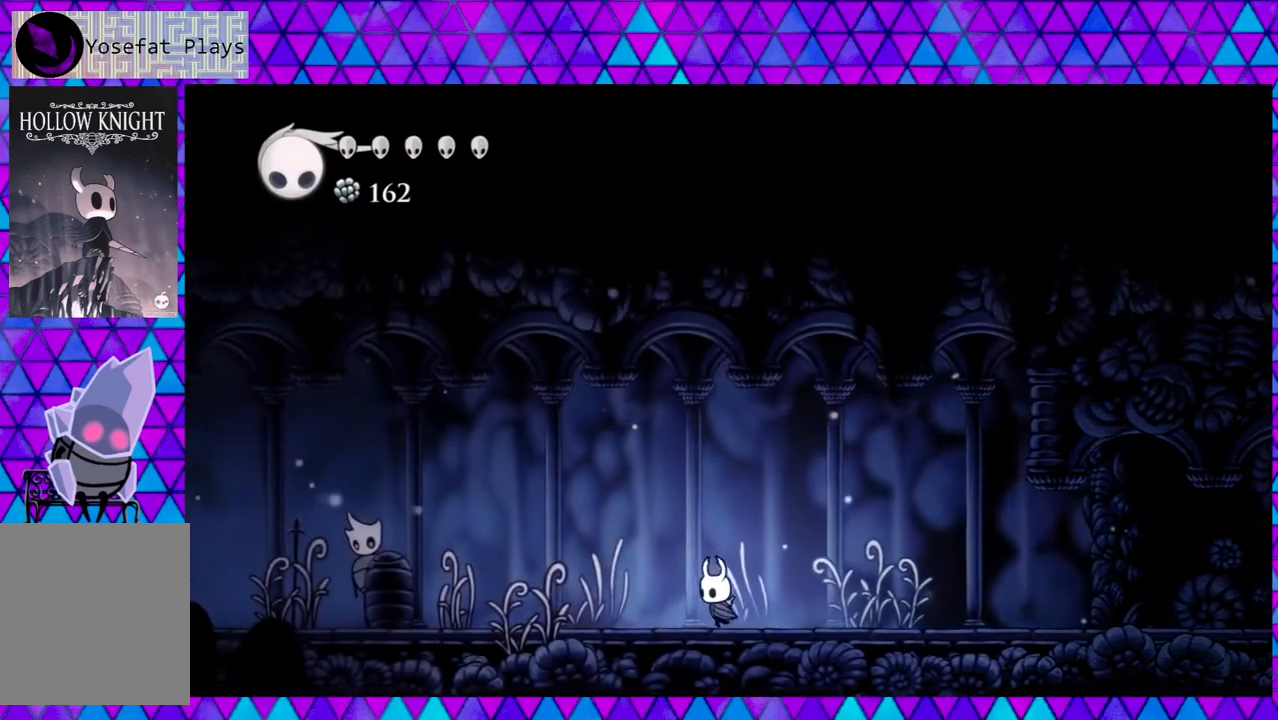
{"buttons": ["DPAD_LEFT"], "left_stick": "center", "right_stick": "down", "events": []}
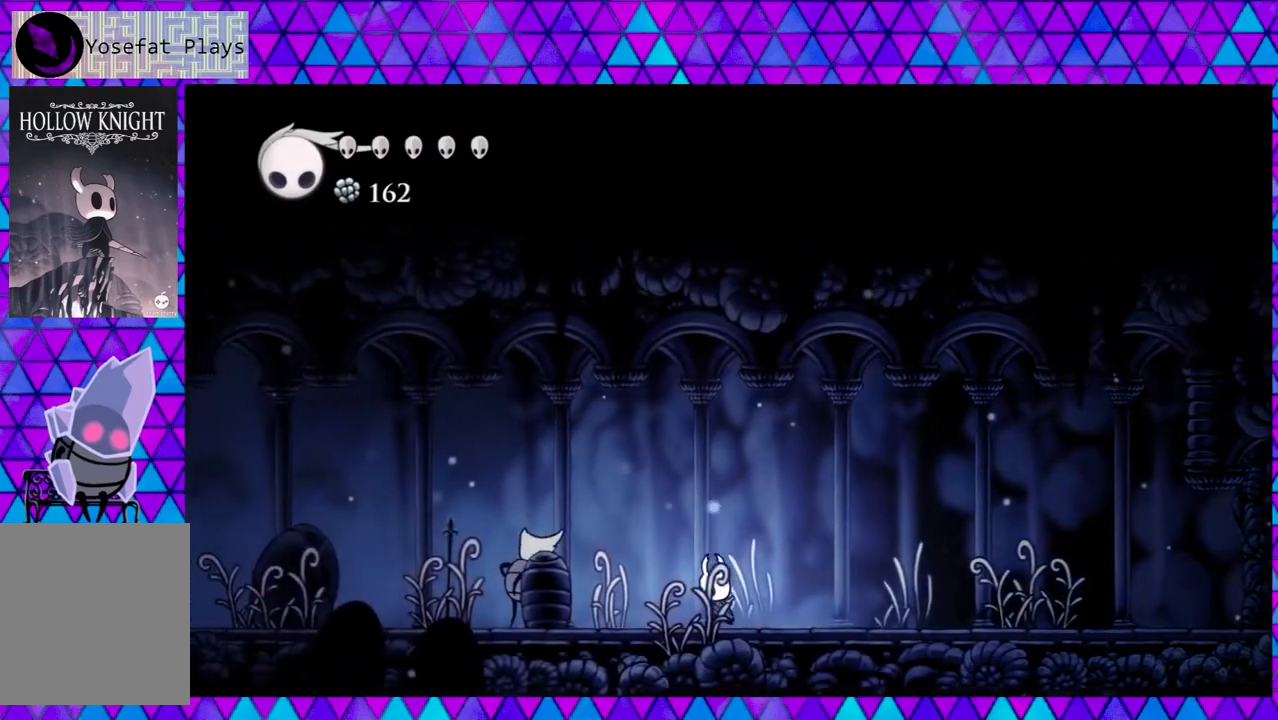
{"buttons": ["DPAD_RIGHT"], "left_stick": "center", "right_stick": "down", "events": [[200, "Y", "down"], [267, "DPAD_LEFT", "up"], [367, "DPAD_RIGHT", "down"], [367, "Y", "up"]]}
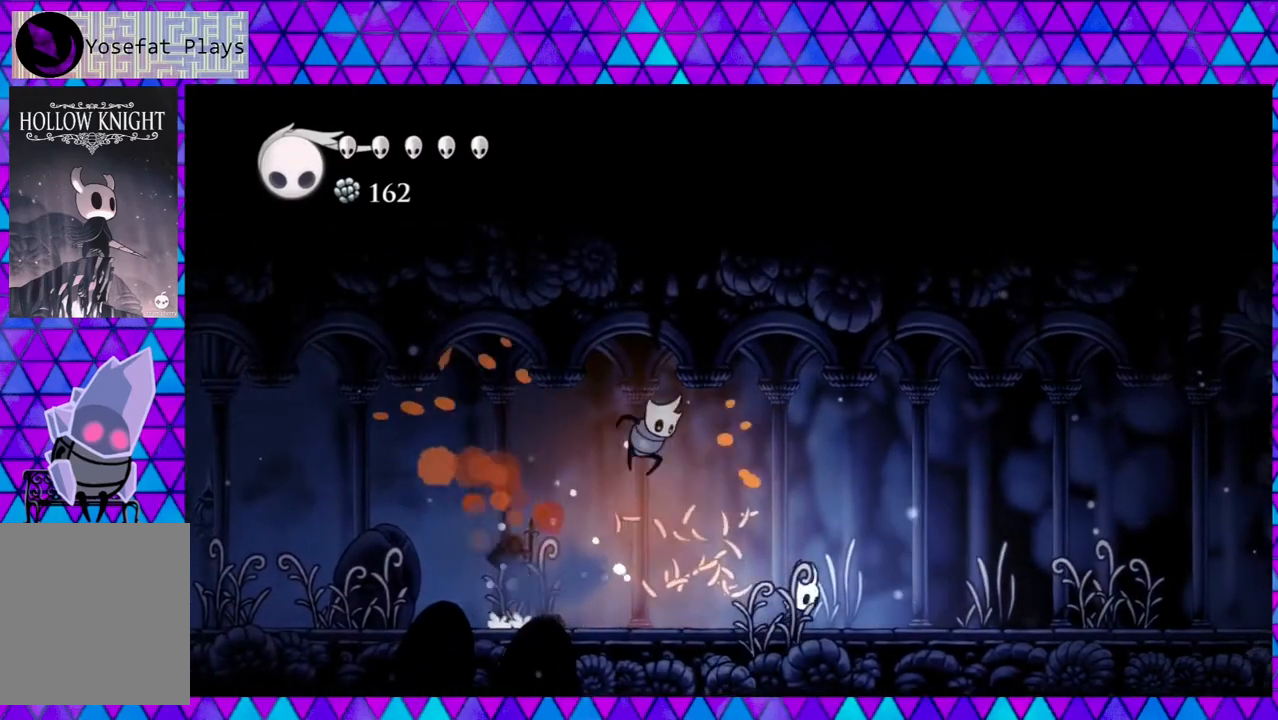
{"buttons": ["DPAD_RIGHT"], "left_stick": "center", "right_stick": "down", "events": [[217, "DPAD_RIGHT", "up"], [283, "DPAD_RIGHT", "down"]]}
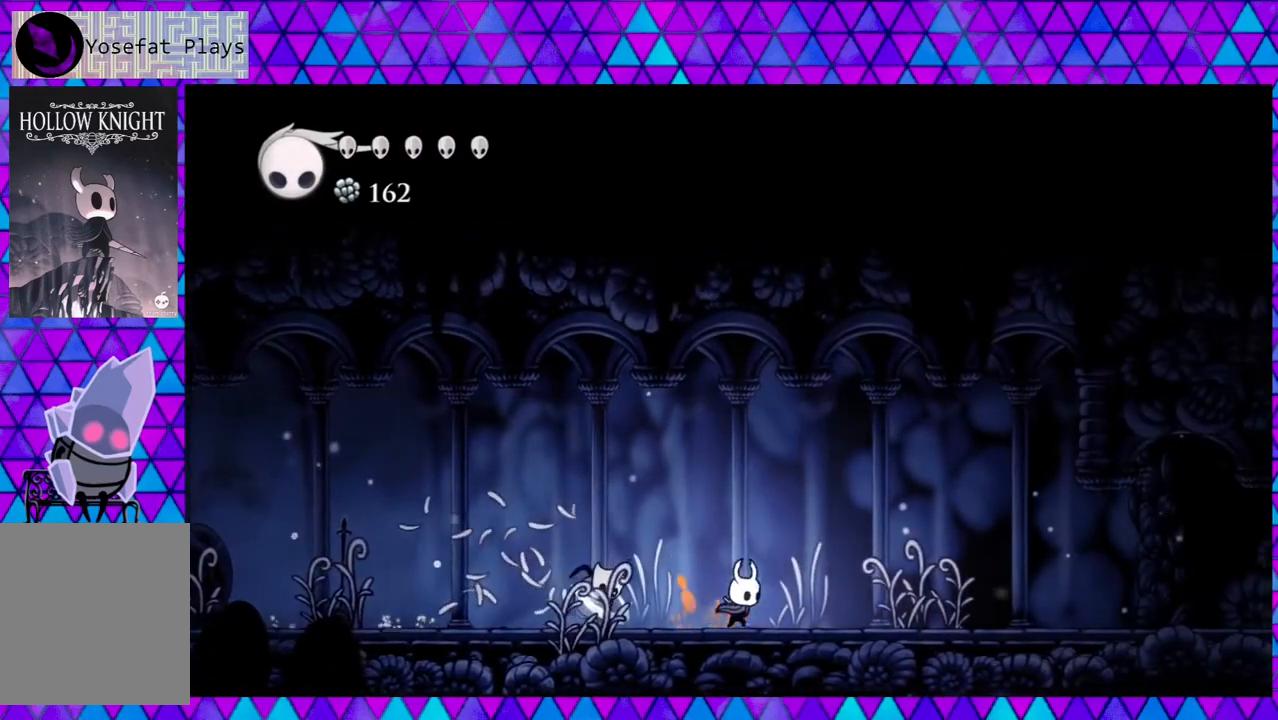
{"buttons": [], "left_stick": "center", "right_stick": "down", "events": [[33, "DPAD_LEFT", "down"], [33, "DPAD_RIGHT", "up"], [167, "Y", "down"], [250, "DPAD_LEFT", "up"], [317, "Y", "up"]]}
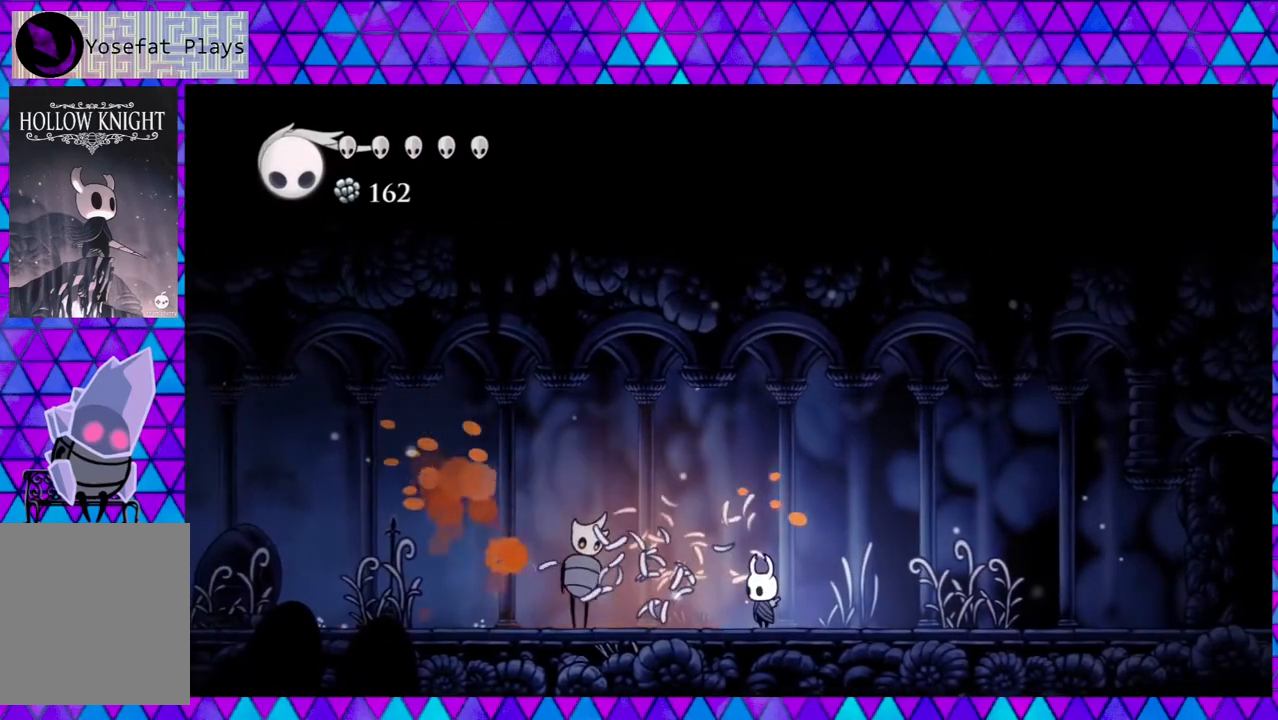
{"buttons": ["DPAD_LEFT"], "left_stick": "center", "right_stick": "down", "events": [[233, "DPAD_RIGHT", "down"], [400, "DPAD_RIGHT", "up"], [417, "DPAD_LEFT", "down"]]}
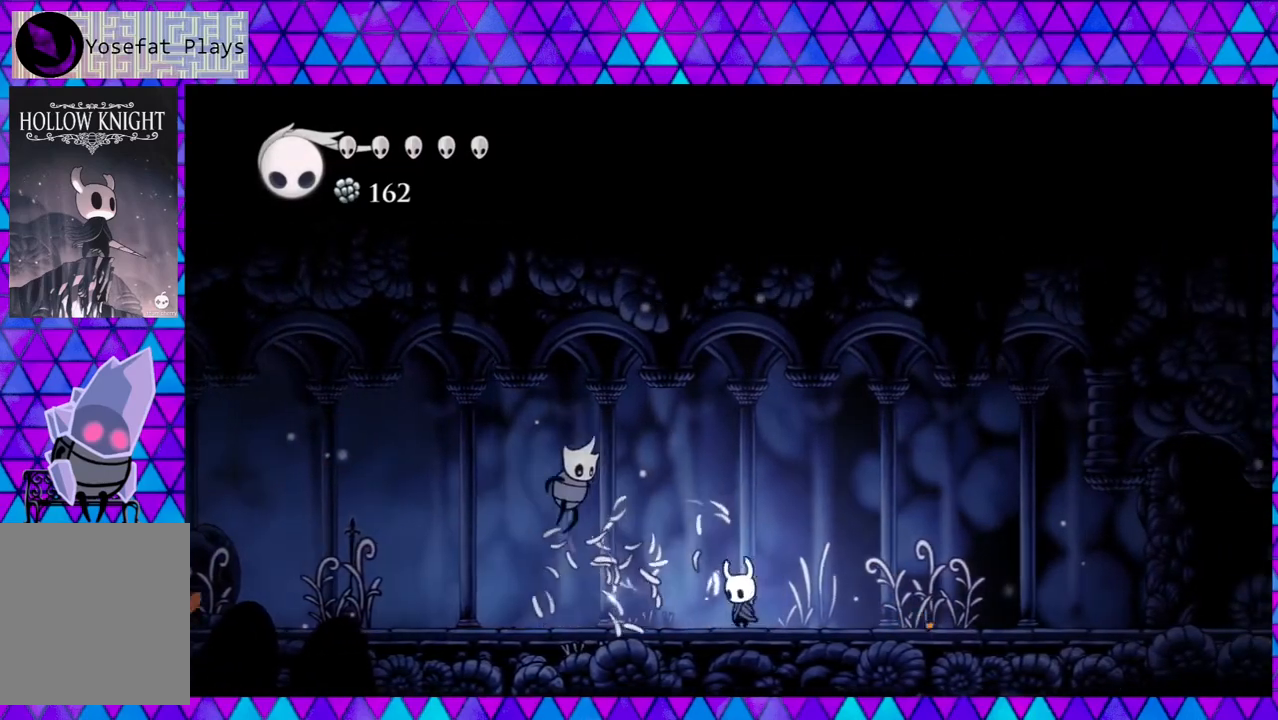
{"buttons": ["DPAD_LEFT"], "left_stick": "center", "right_stick": "down", "events": [[33, "DPAD_LEFT", "up"], [33, "DPAD_RIGHT", "down"], [450, "DPAD_LEFT", "down"], [450, "DPAD_RIGHT", "up"]]}
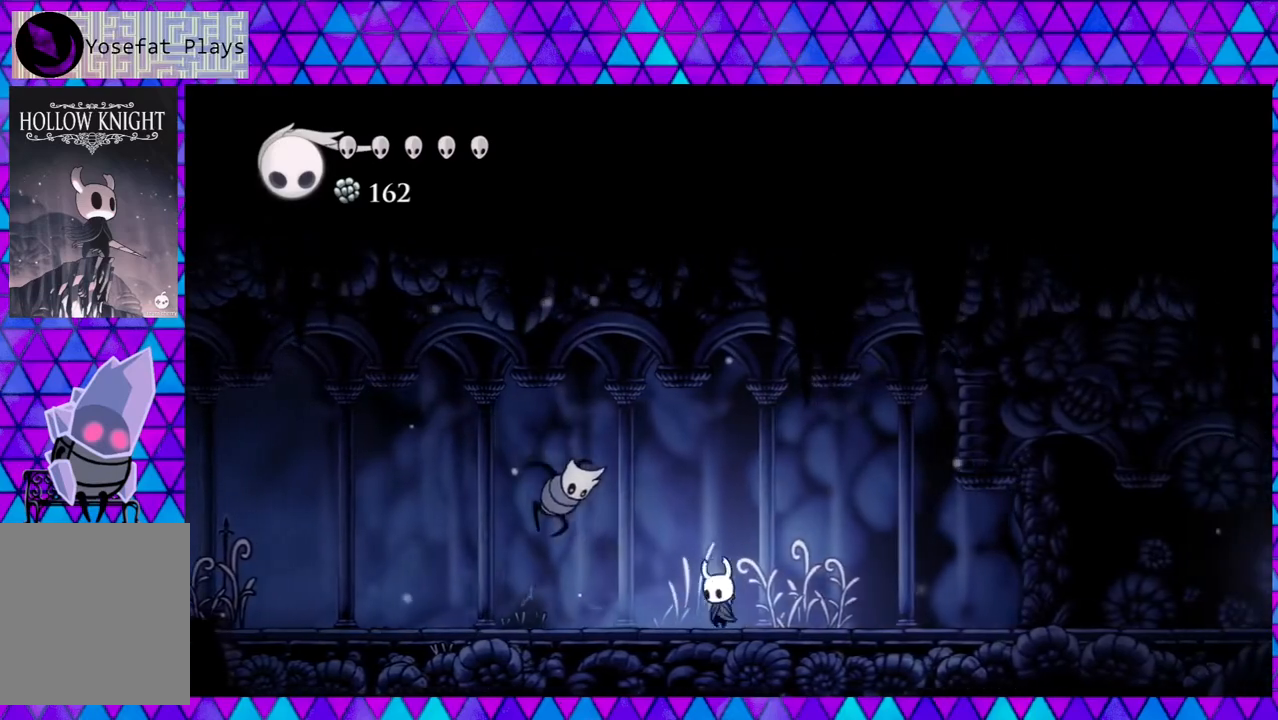
{"buttons": ["DPAD_LEFT"], "left_stick": "center", "right_stick": "down", "events": [[67, "Y", "down"], [150, "DPAD_LEFT", "up"], [250, "Y", "up"], [317, "DPAD_LEFT", "down"]]}
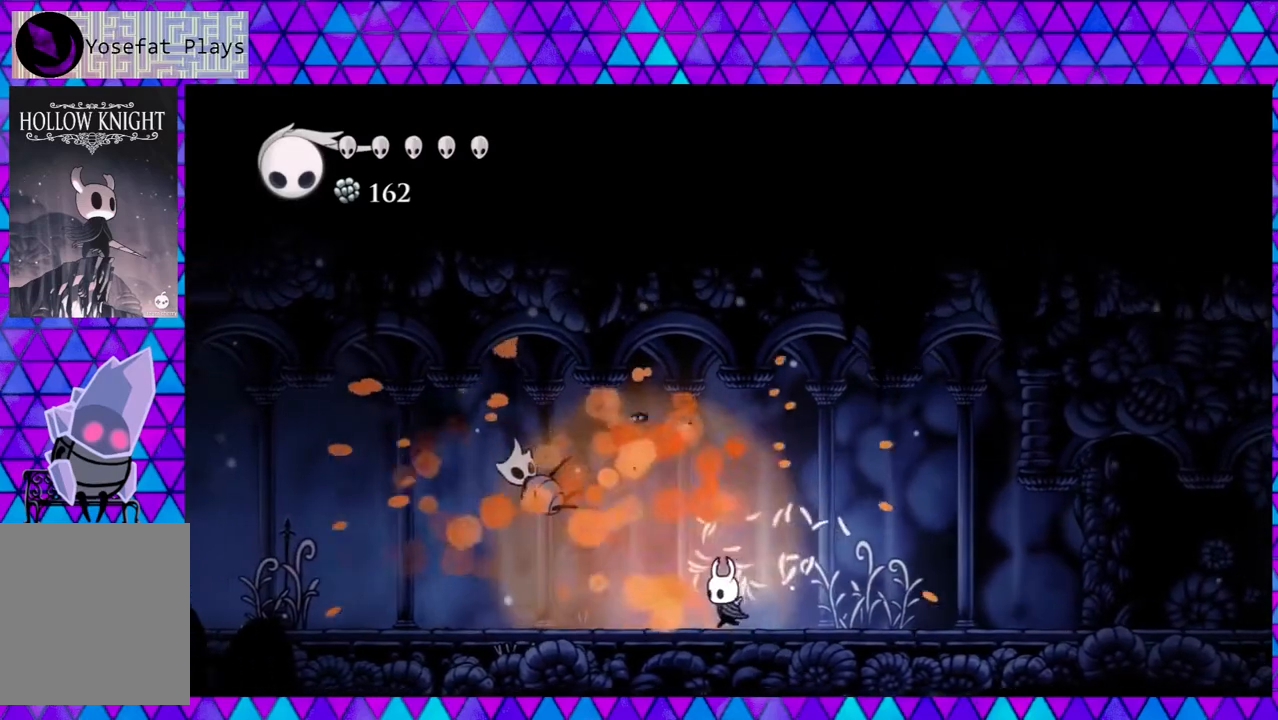
{"buttons": ["DPAD_RIGHT"], "left_stick": "center", "right_stick": "down", "events": [[200, "DPAD_LEFT", "up"], [317, "DPAD_RIGHT", "down"]]}
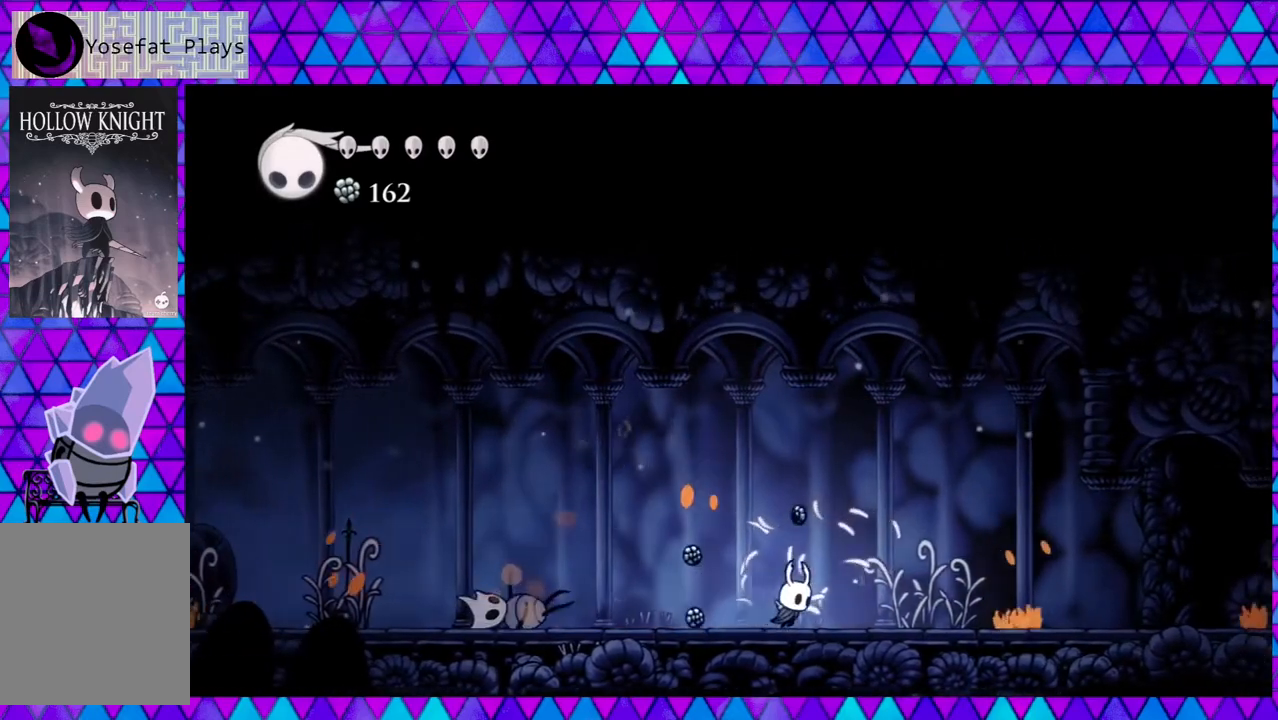
{"buttons": ["DPAD_LEFT"], "left_stick": "center", "right_stick": "down", "events": [[117, "DPAD_RIGHT", "up"], [150, "DPAD_LEFT", "down"]]}
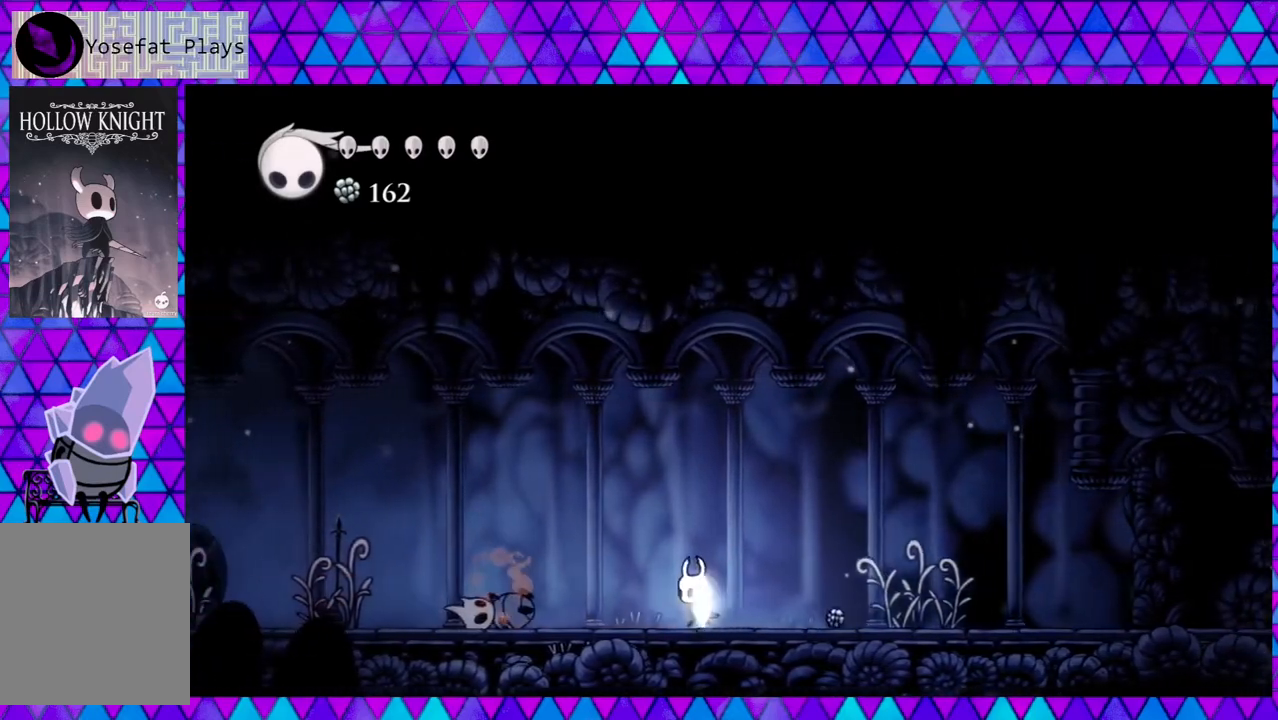
{"buttons": ["DPAD_RIGHT"], "left_stick": "center", "right_stick": "down", "events": [[150, "DPAD_LEFT", "up"], [167, "DPAD_RIGHT", "down"]]}
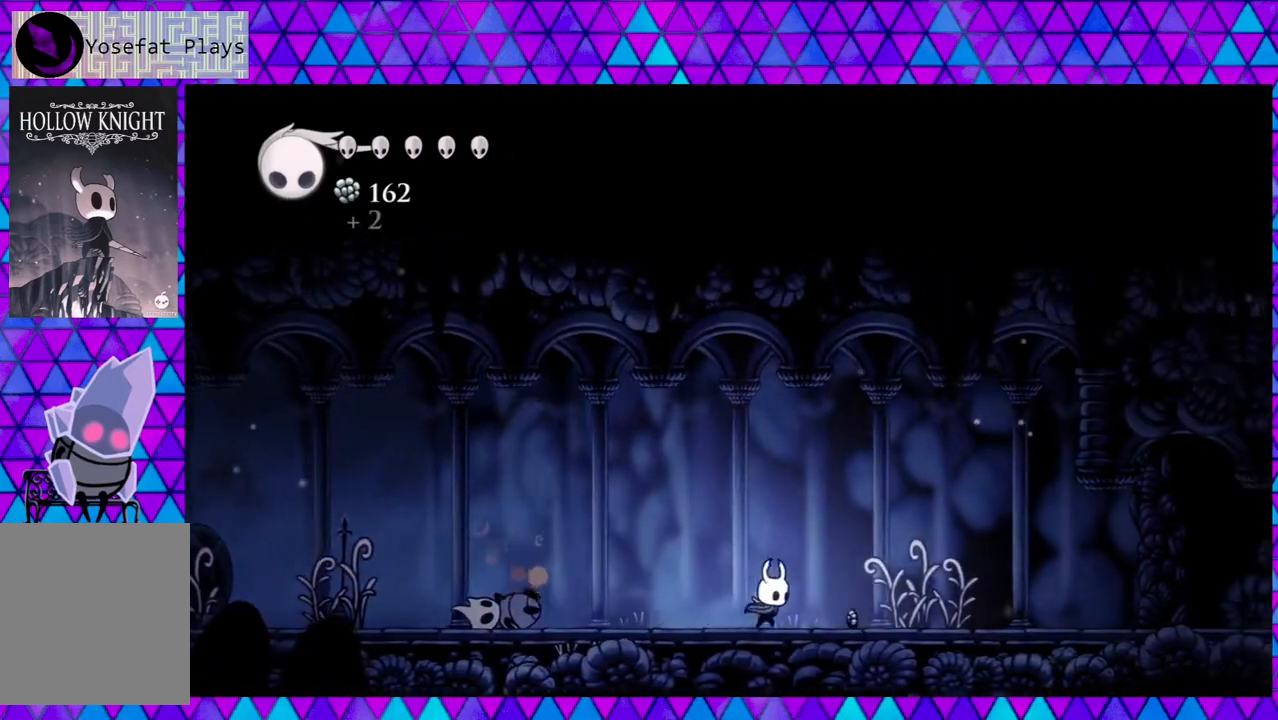
{"buttons": ["DPAD_LEFT"], "left_stick": "center", "right_stick": "down", "events": [[350, "DPAD_RIGHT", "up"], [350, "DPAD_UP", "down"], [383, "DPAD_LEFT", "down"], [383, "DPAD_UP", "up"]]}
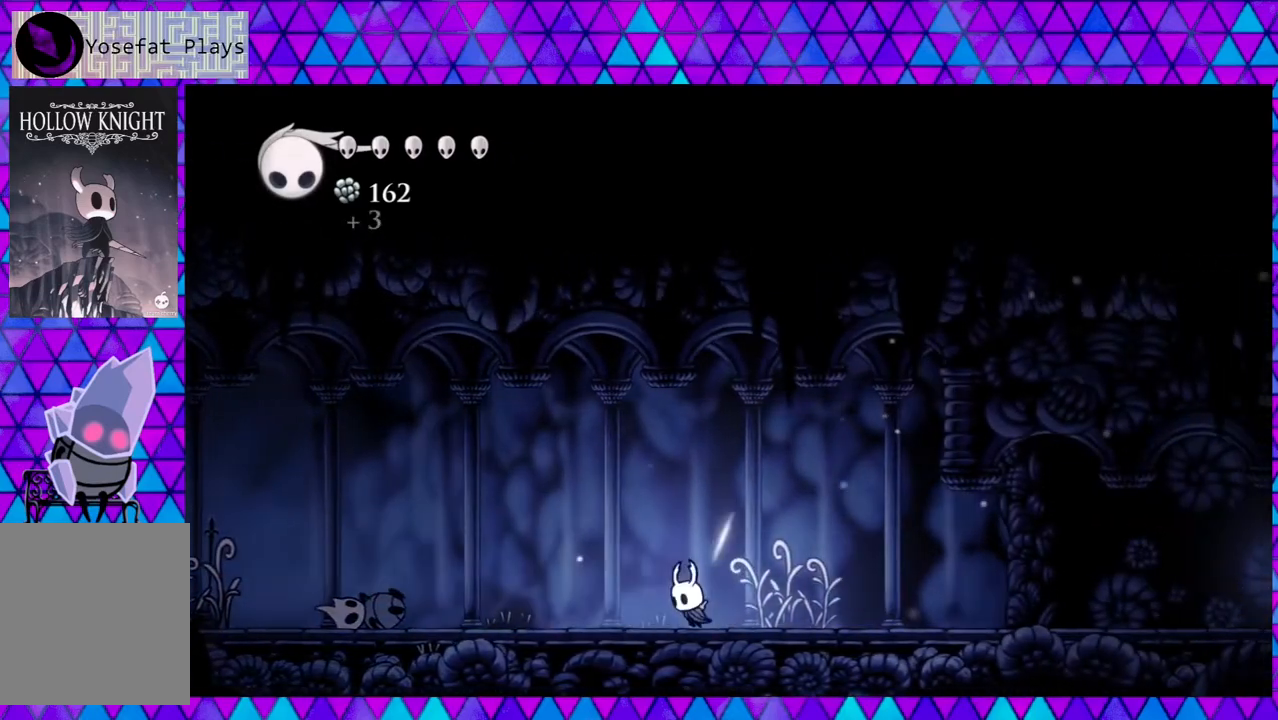
{"buttons": ["DPAD_LEFT"], "left_stick": "center", "right_stick": "down", "events": []}
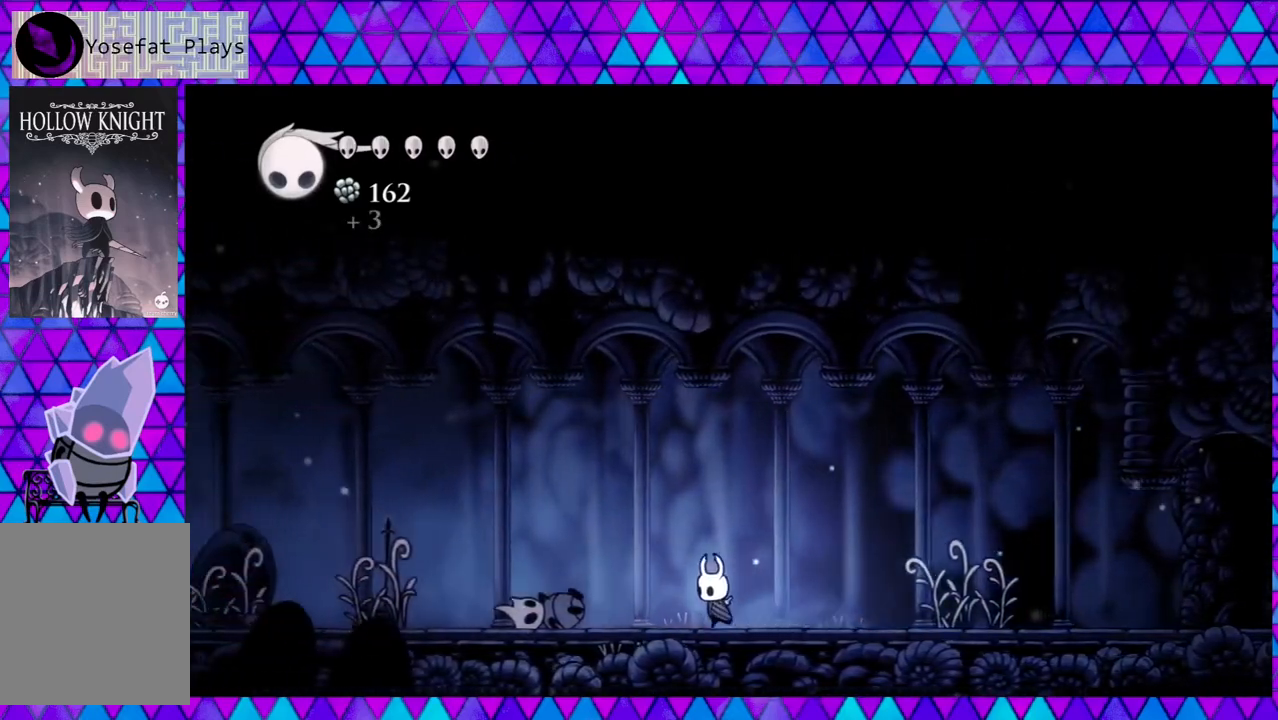
{"buttons": ["DPAD_LEFT"], "left_stick": "center", "right_stick": "down", "events": []}
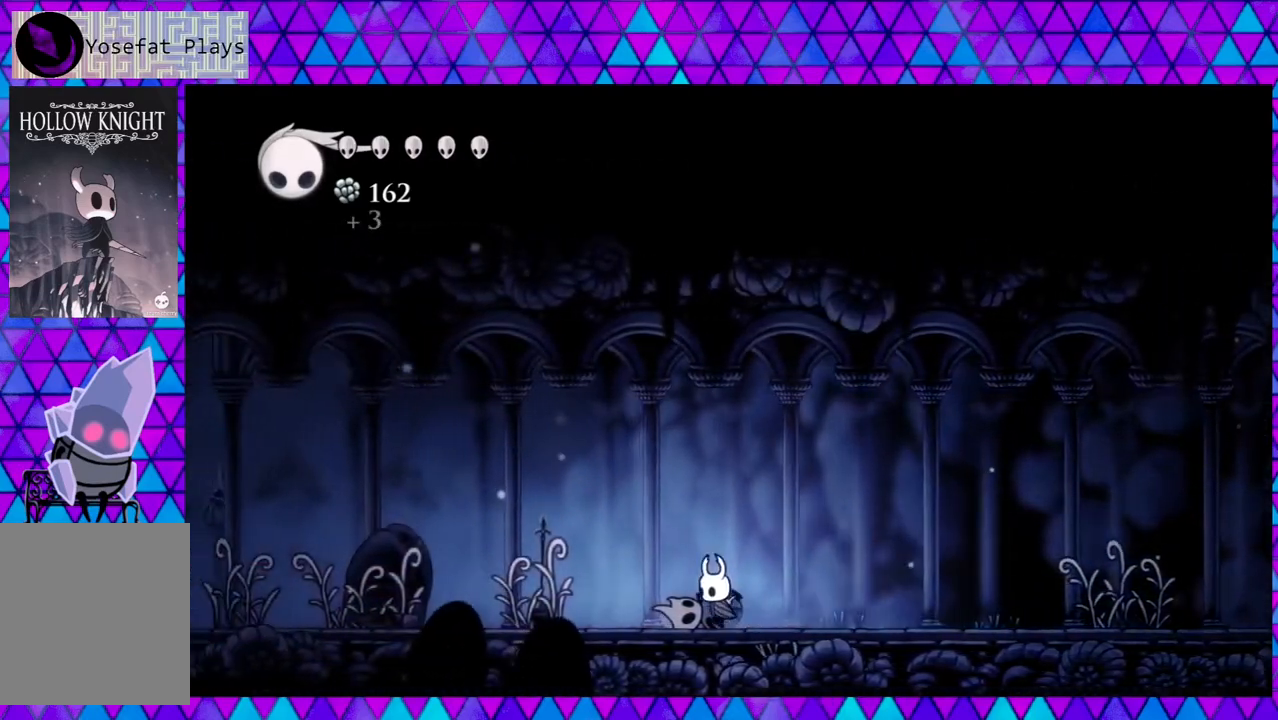
{"buttons": ["DPAD_LEFT"], "left_stick": "center", "right_stick": "down", "events": []}
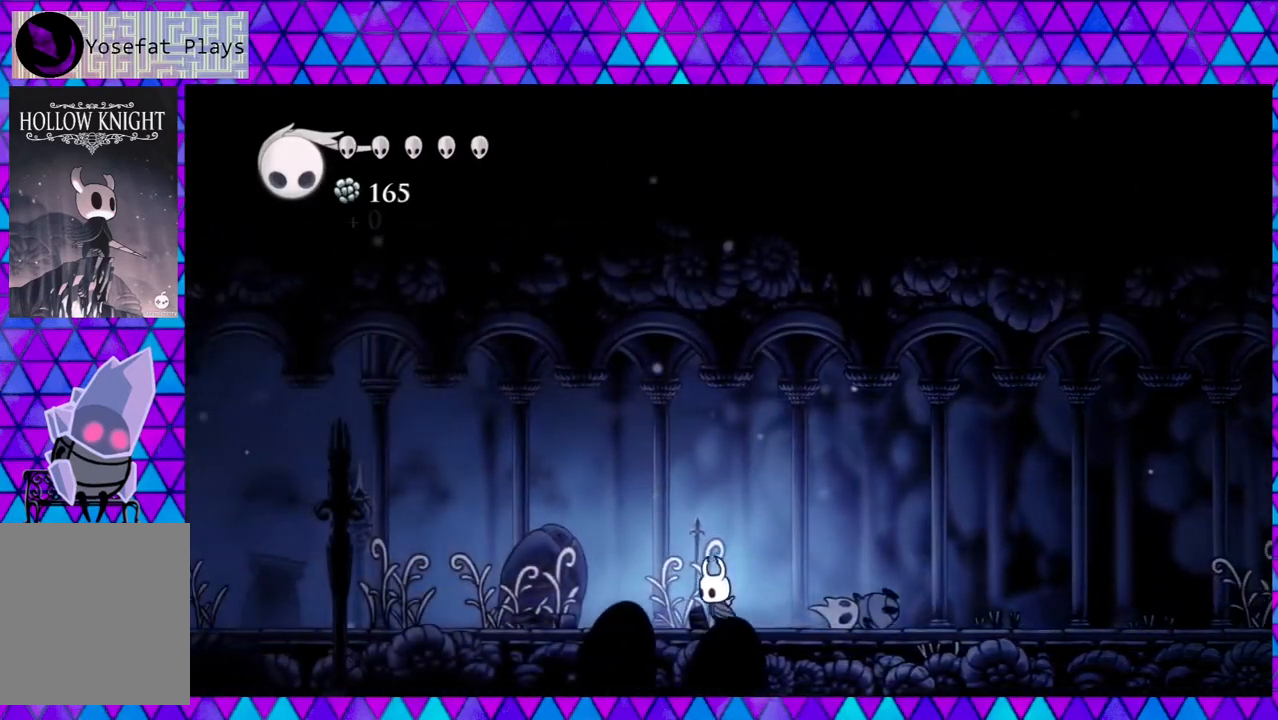
{"buttons": ["Y", "DPAD_LEFT"], "left_stick": "center", "right_stick": "down", "events": [[300, "Y", "down"]]}
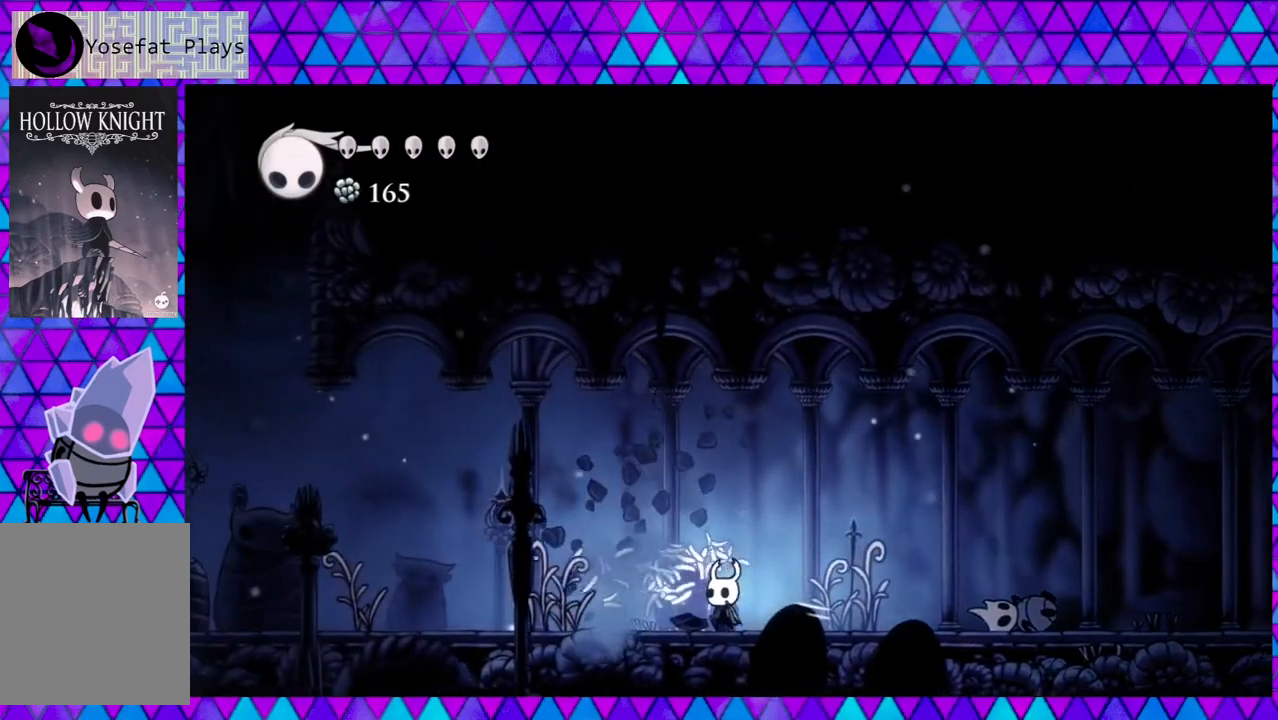
{"buttons": ["DPAD_LEFT"], "left_stick": "center", "right_stick": "down", "events": [[33, "Y", "up"]]}
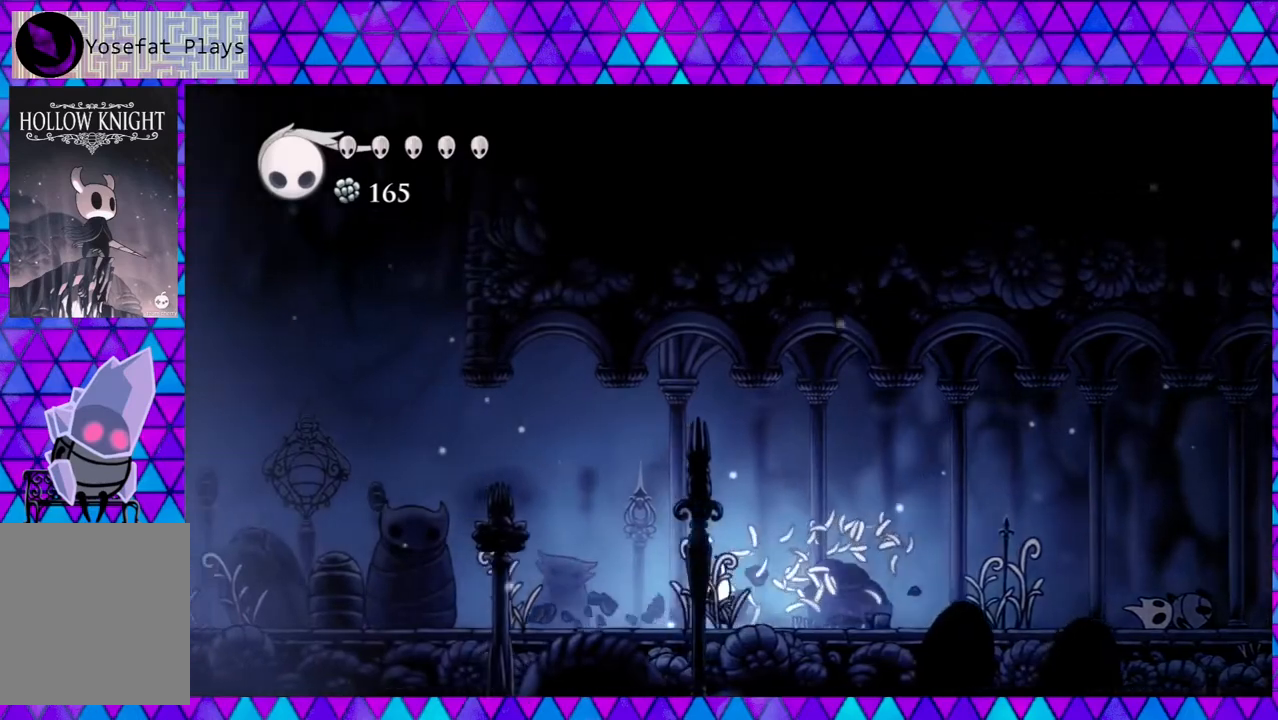
{"buttons": ["DPAD_LEFT"], "left_stick": "center", "right_stick": "down", "events": []}
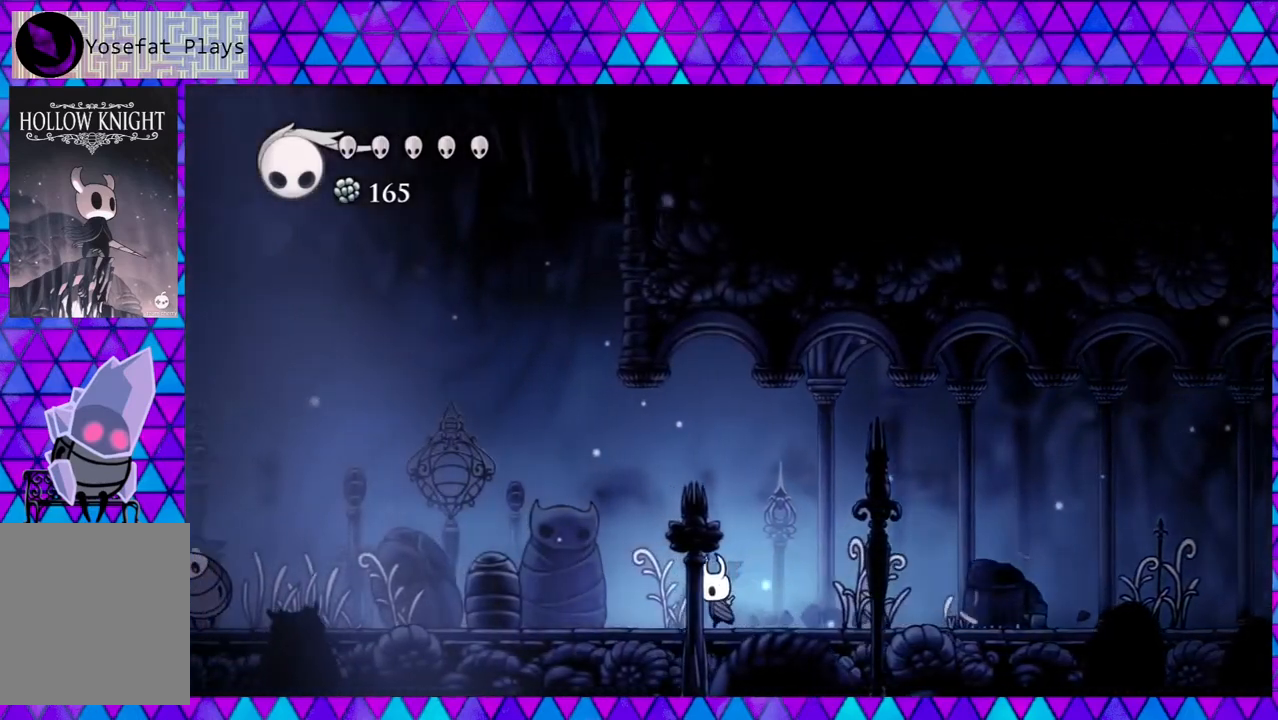
{"buttons": ["DPAD_LEFT"], "left_stick": "center", "right_stick": "down", "events": [[300, "Y", "down"], [483, "Y", "up"]]}